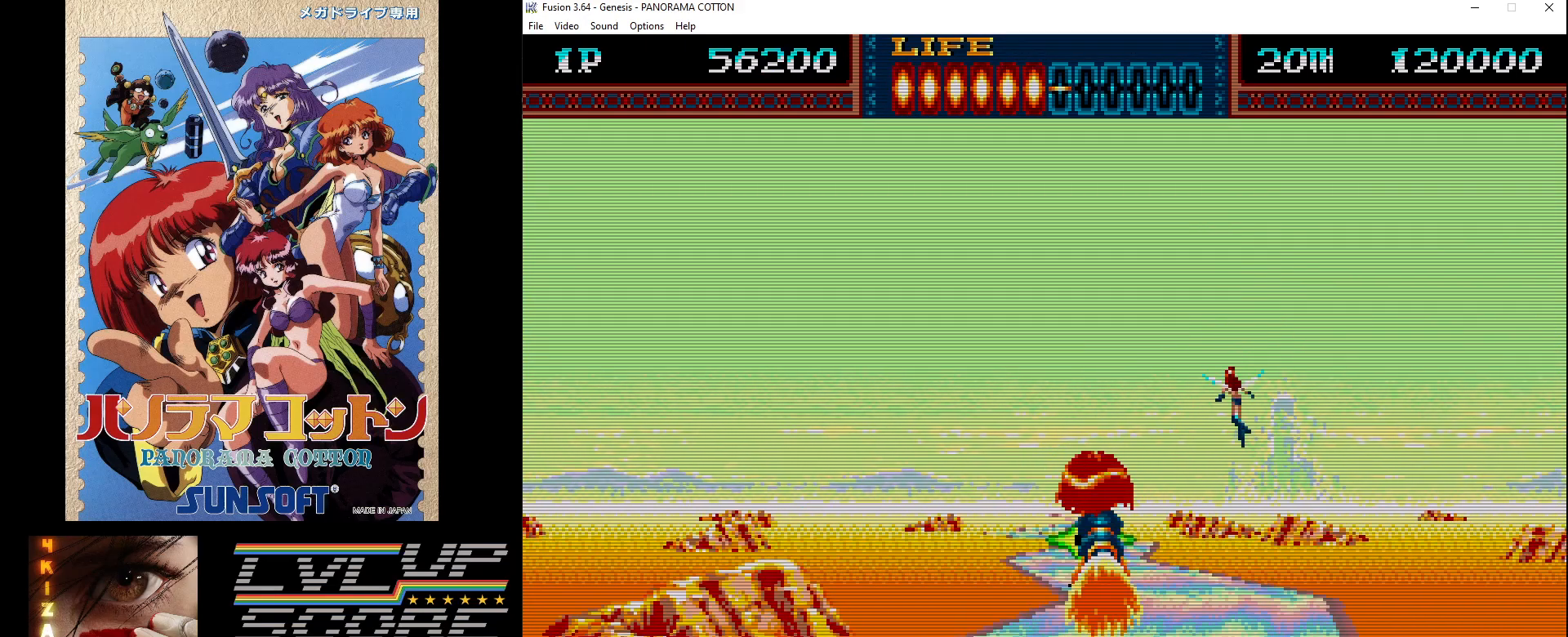
Gameplay with a controller (Xbox layout); each line is a JSON object with the inputs held at the frame after it. "events" lists button and stick changes between this image and that frame as [ms after this image, input, new state], when the widget could be followed in between. Not read: L1 L2 L3 R1 R2 R3.
{"buttons": [], "events": [[33, "B", "up"], [83, "DPAD_DOWN", "up"], [150, "B", "down"], [217, "B", "up"], [333, "B", "down"], [383, "DPAD_LEFT", "down"], [400, "B", "up"], [483, "DPAD_LEFT", "up"]]}
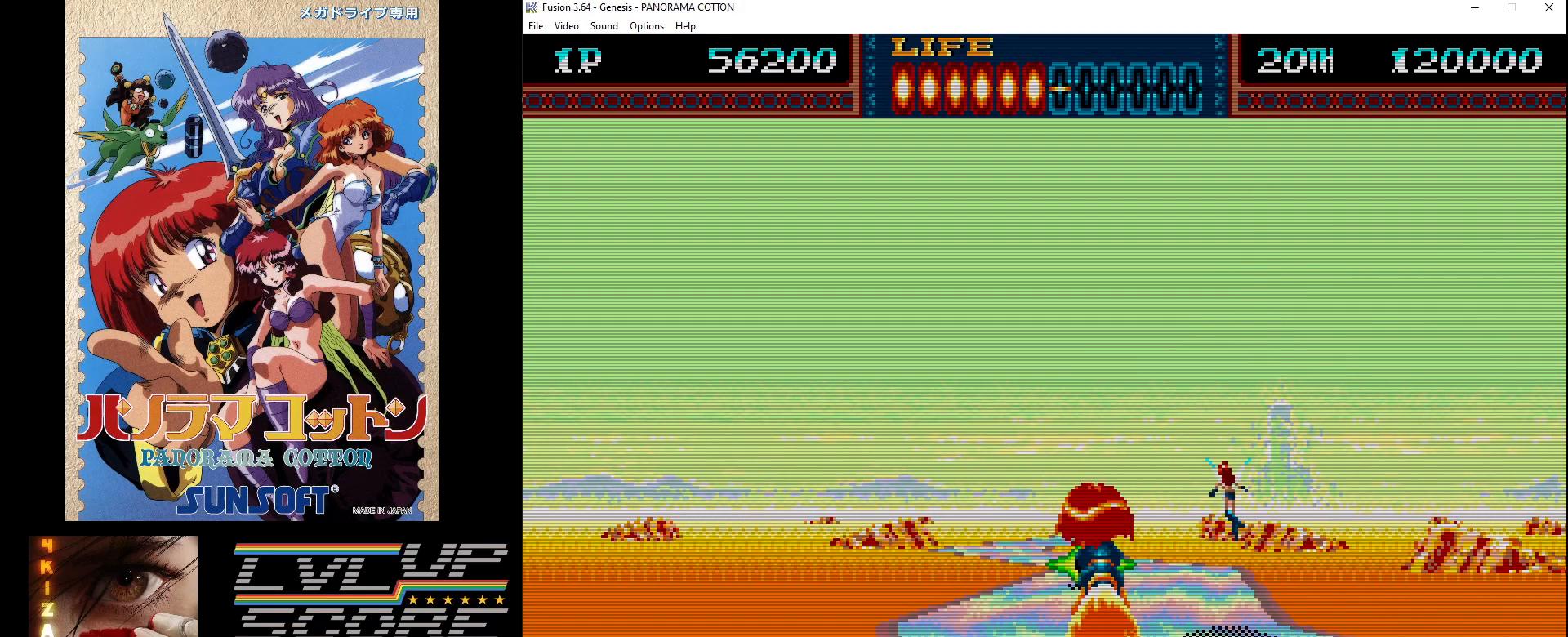
{"buttons": ["DPAD_LEFT"], "events": [[17, "B", "down"], [67, "B", "up"], [200, "B", "down"], [233, "B", "up"], [367, "B", "down"], [417, "B", "up"], [500, "DPAD_LEFT", "down"]]}
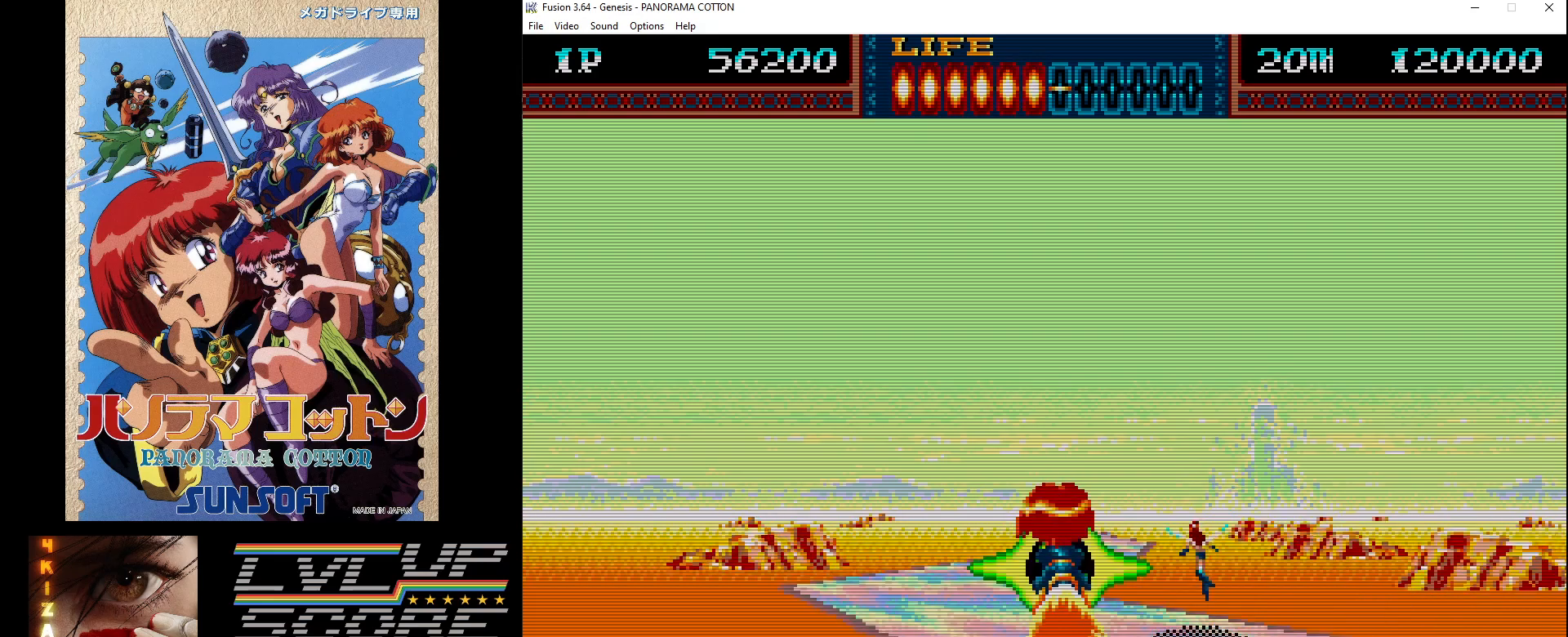
{"buttons": [], "events": [[33, "B", "down"], [117, "B", "up"], [150, "DPAD_LEFT", "up"], [217, "B", "down"], [300, "B", "up"], [317, "DPAD_RIGHT", "down"], [400, "B", "down"], [483, "B", "up"], [483, "DPAD_RIGHT", "up"]]}
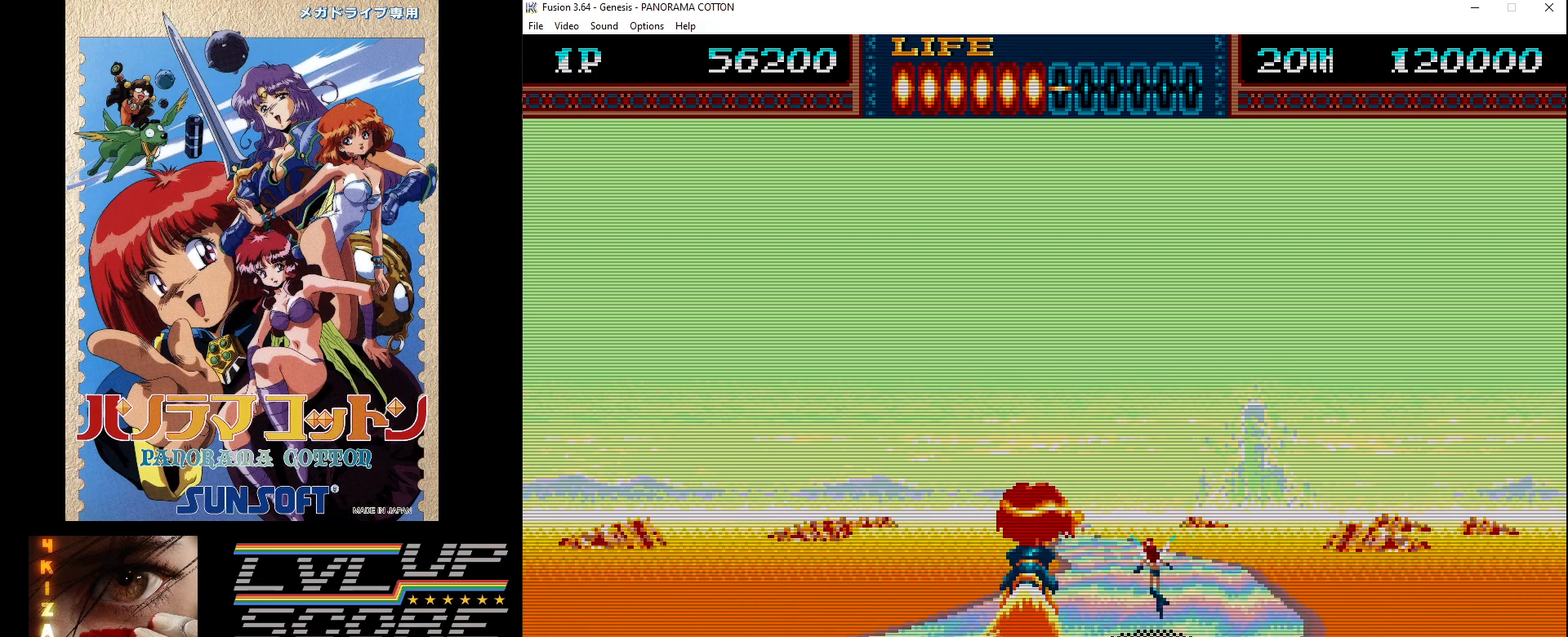
{"buttons": ["B"], "events": [[83, "B", "down"], [167, "B", "up"], [200, "DPAD_RIGHT", "down"], [267, "B", "down"], [267, "DPAD_RIGHT", "up"], [350, "B", "up"], [350, "DPAD_UP", "down"], [450, "B", "down"], [450, "DPAD_UP", "up"]]}
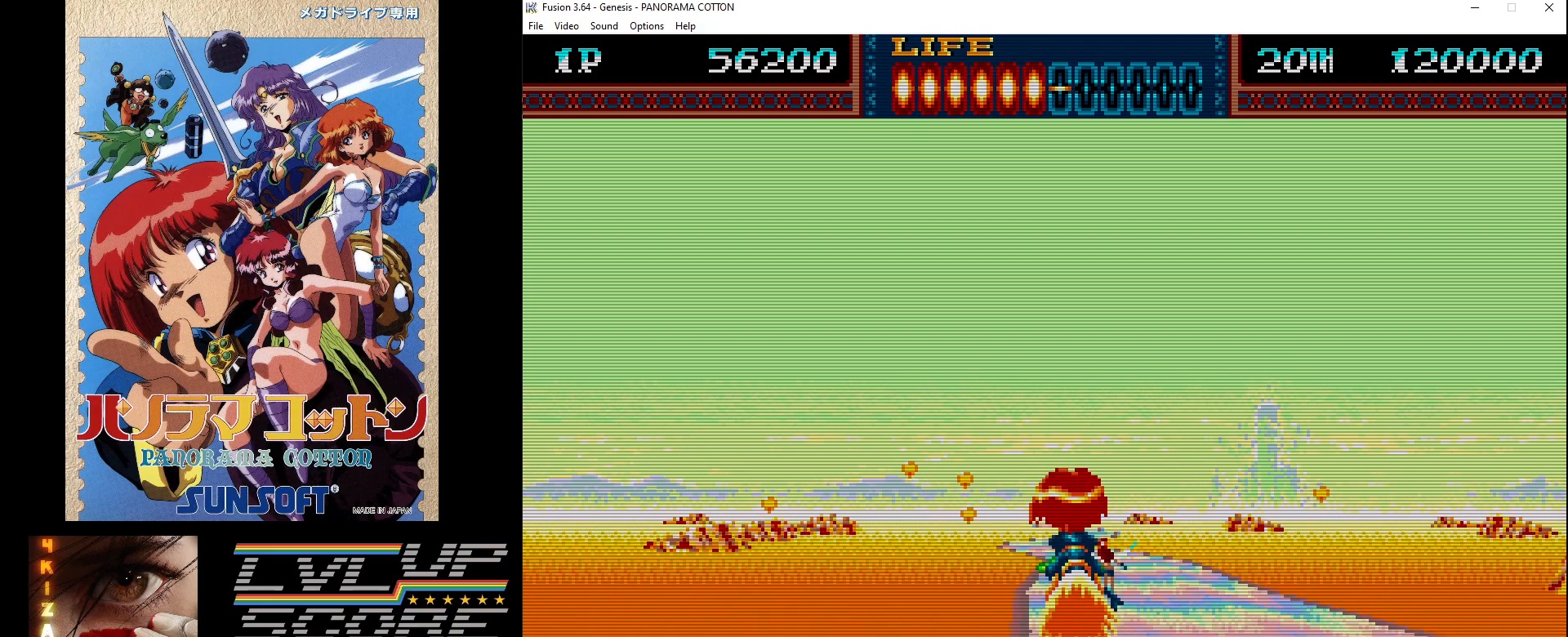
{"buttons": ["B", "DPAD_LEFT"], "events": [[33, "B", "up"], [33, "DPAD_UP", "down"], [133, "B", "down"], [133, "DPAD_UP", "up"], [200, "B", "up"], [200, "DPAD_LEFT", "down"], [300, "B", "down"], [367, "B", "up"], [467, "B", "down"]]}
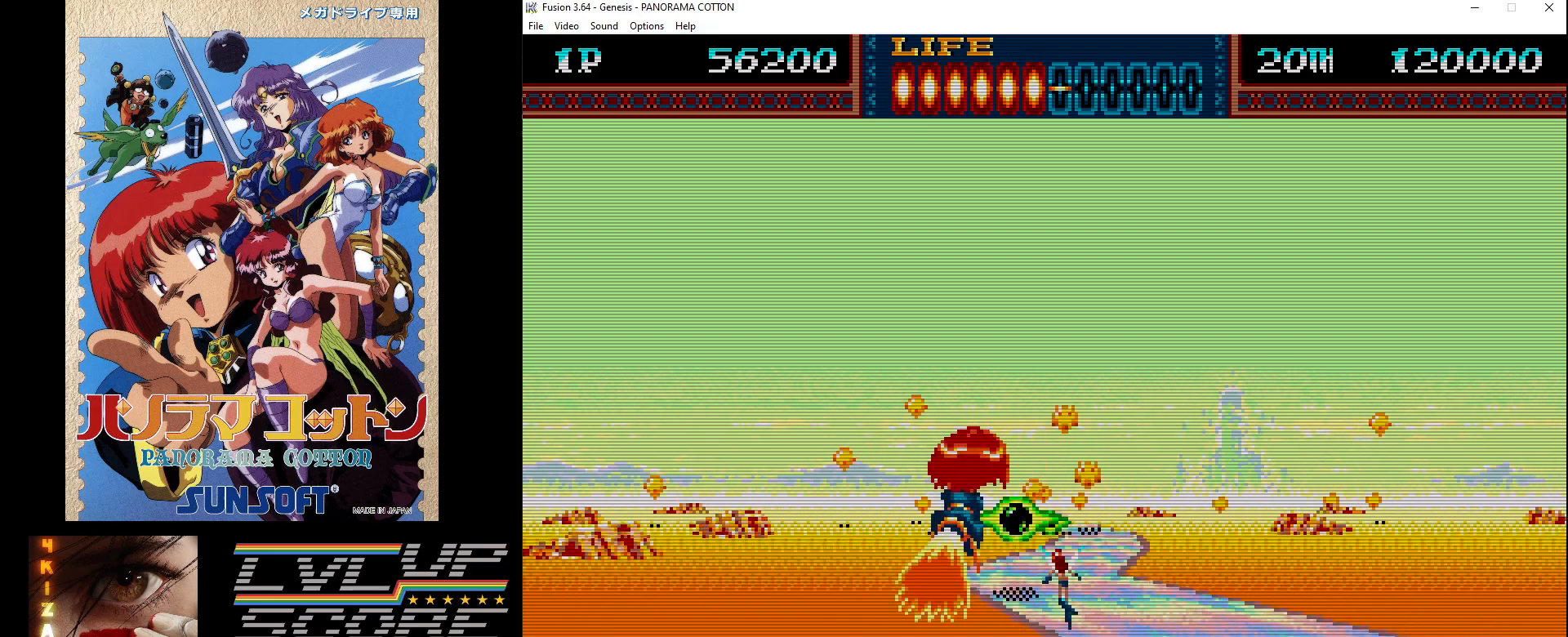
{"buttons": ["DPAD_DOWN", "DPAD_RIGHT"]}
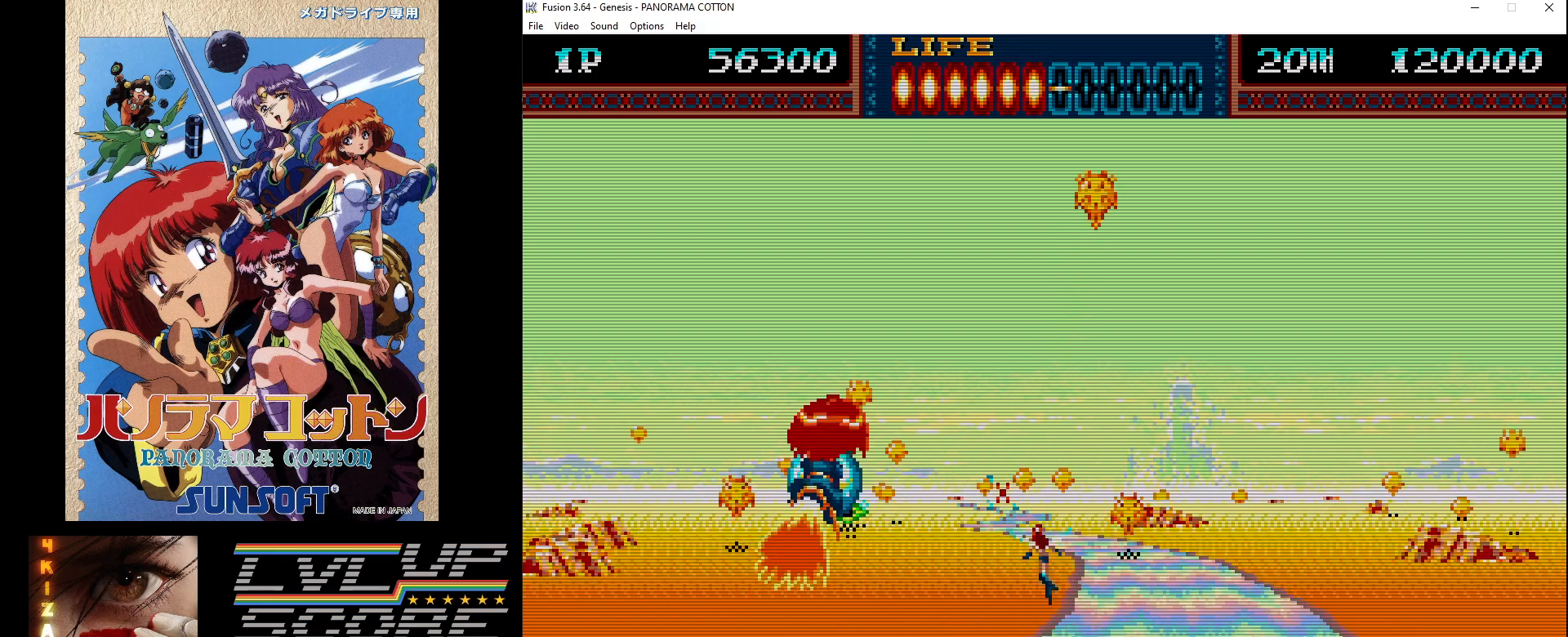
{"buttons": ["B"]}
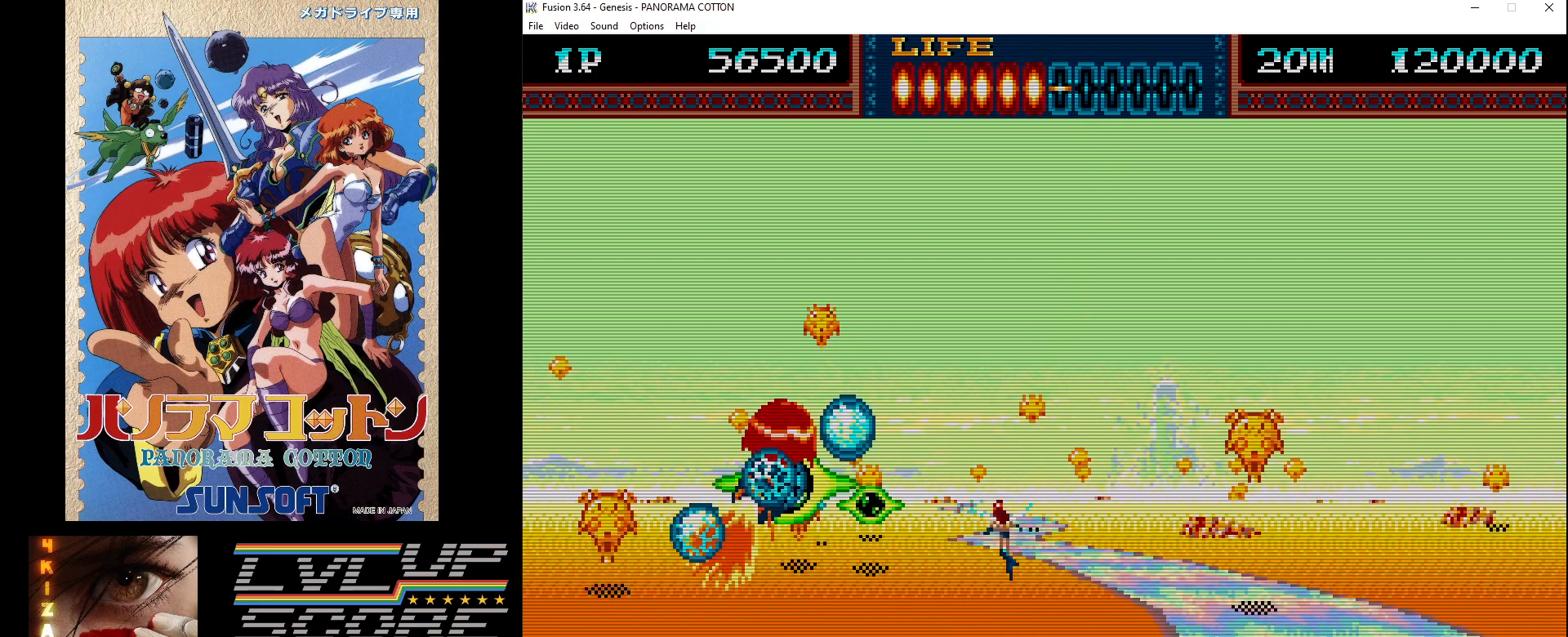
{"buttons": ["DPAD_RIGHT"], "events": [[17, "B", "up"], [67, "DPAD_RIGHT", "down"], [83, "B", "down"], [167, "B", "up"], [250, "B", "down"], [350, "B", "up"], [433, "B", "down"], [500, "B", "up"]]}
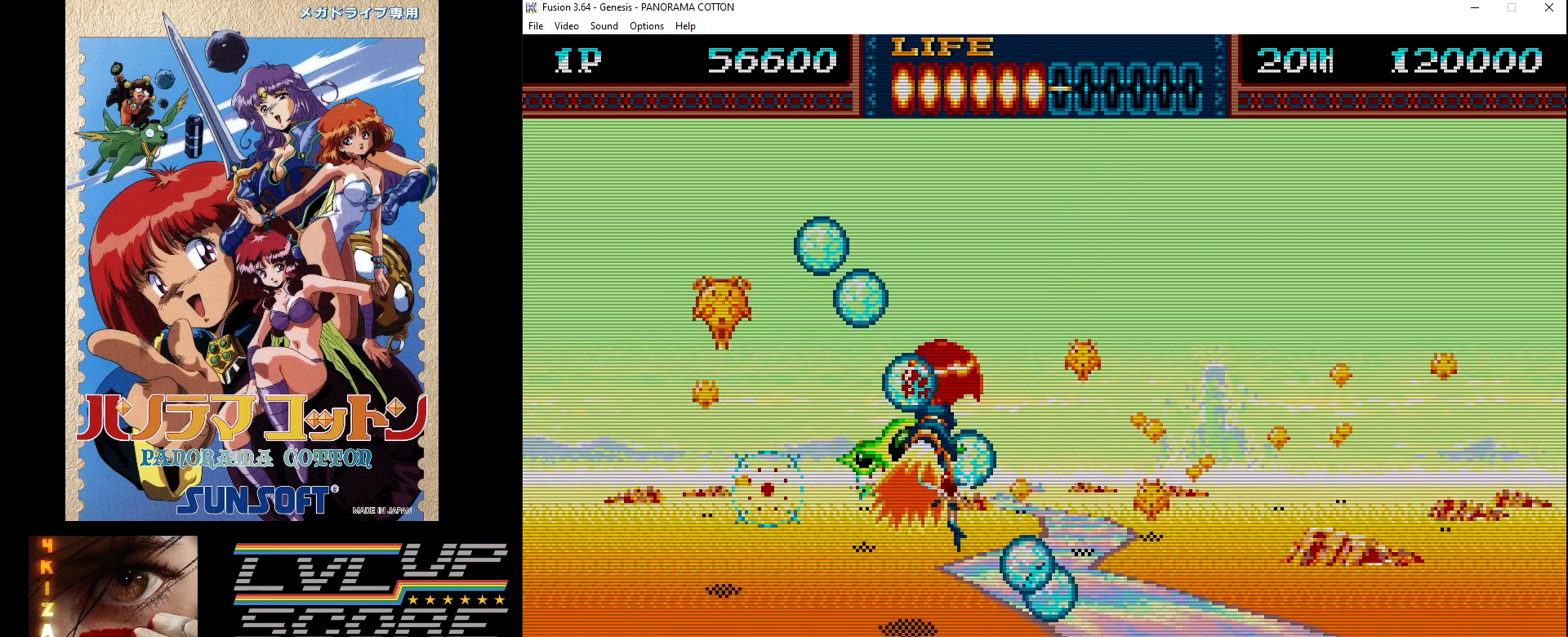
{"buttons": ["DPAD_RIGHT"], "events": [[83, "B", "down"], [167, "B", "up"], [267, "B", "down"], [333, "B", "up"], [400, "B", "down"], [500, "B", "up"]]}
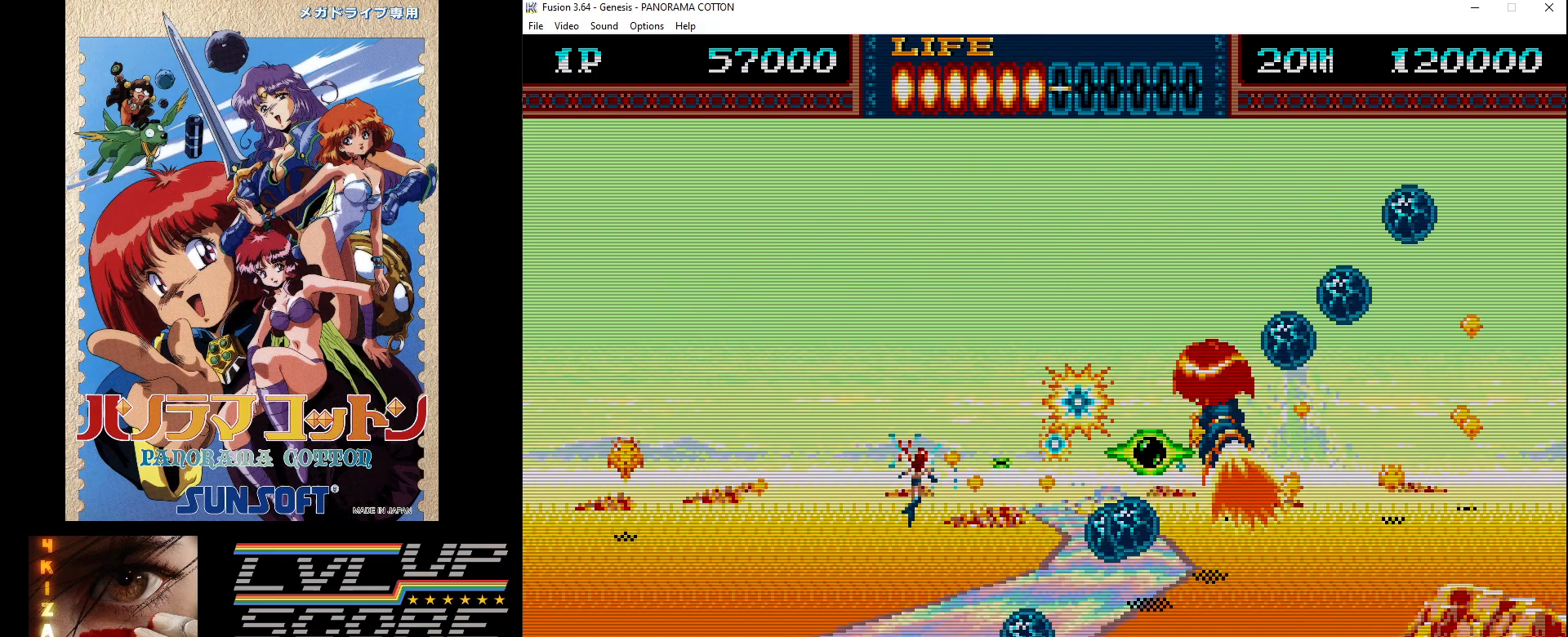
{"buttons": ["DPAD_LEFT"], "events": [[83, "B", "down"], [167, "B", "up"], [250, "B", "down"], [267, "DPAD_UP", "down"], [317, "DPAD_RIGHT", "up"], [333, "B", "up"], [350, "DPAD_LEFT", "down"], [417, "B", "down"], [467, "DPAD_UP", "up"], [483, "B", "up"]]}
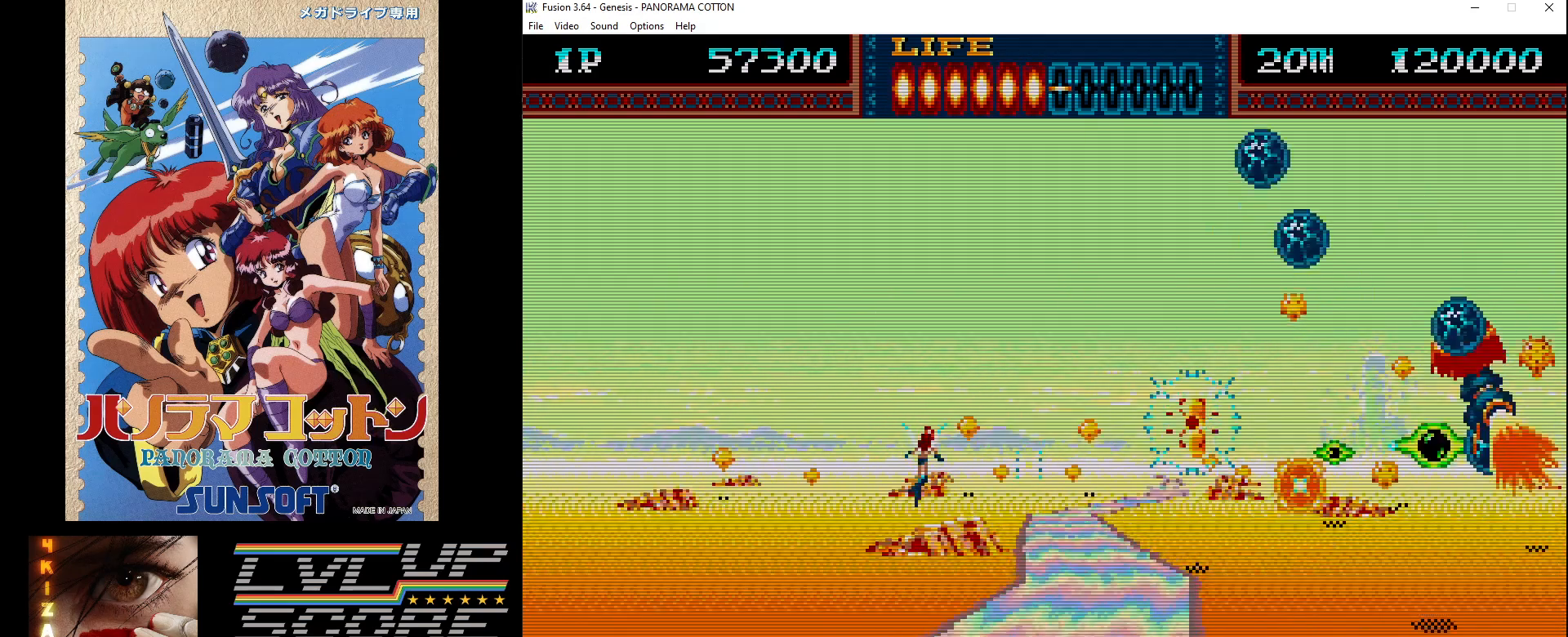
{"buttons": ["DPAD_LEFT"], "events": [[83, "B", "down"], [167, "B", "up"], [233, "B", "down"], [333, "B", "up"], [417, "B", "down"], [500, "B", "up"]]}
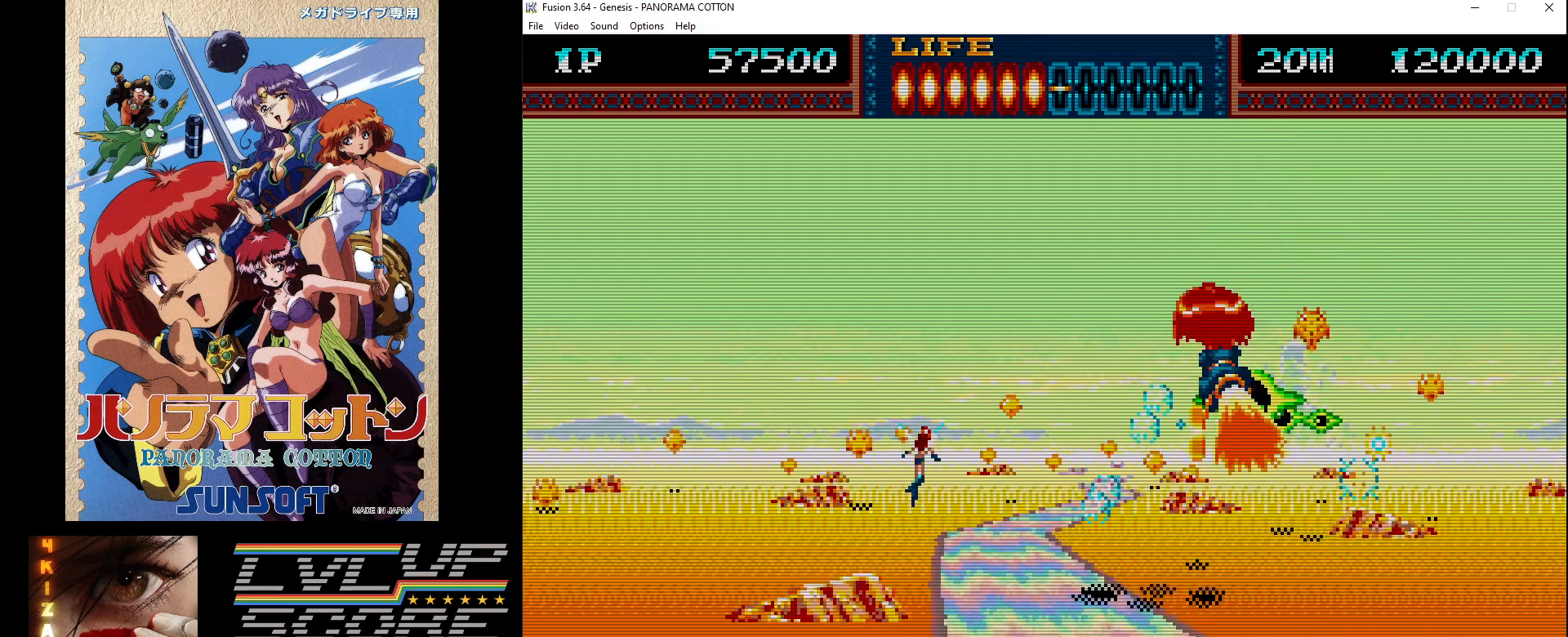
{"buttons": ["DPAD_RIGHT"], "events": [[83, "B", "down"], [83, "DPAD_LEFT", "up"], [150, "DPAD_RIGHT", "down"], [167, "B", "up"], [317, "B", "down"], [400, "DPAD_RIGHT", "up"], [433, "B", "up"], [483, "DPAD_RIGHT", "down"]]}
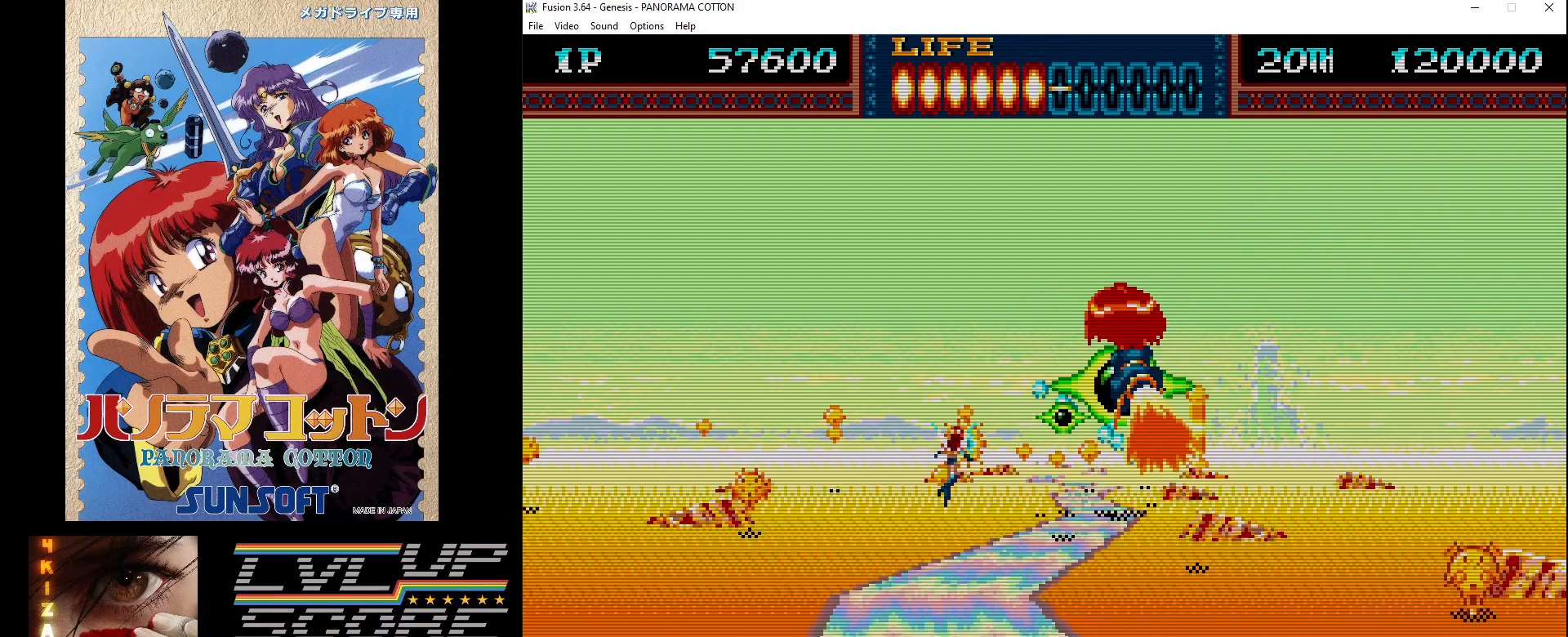
{"buttons": ["DPAD_LEFT"], "events": [[17, "B", "down"], [67, "B", "up"], [167, "B", "down"], [217, "DPAD_RIGHT", "up"], [250, "B", "up"], [317, "DPAD_LEFT", "down"], [350, "B", "down"], [433, "B", "up"]]}
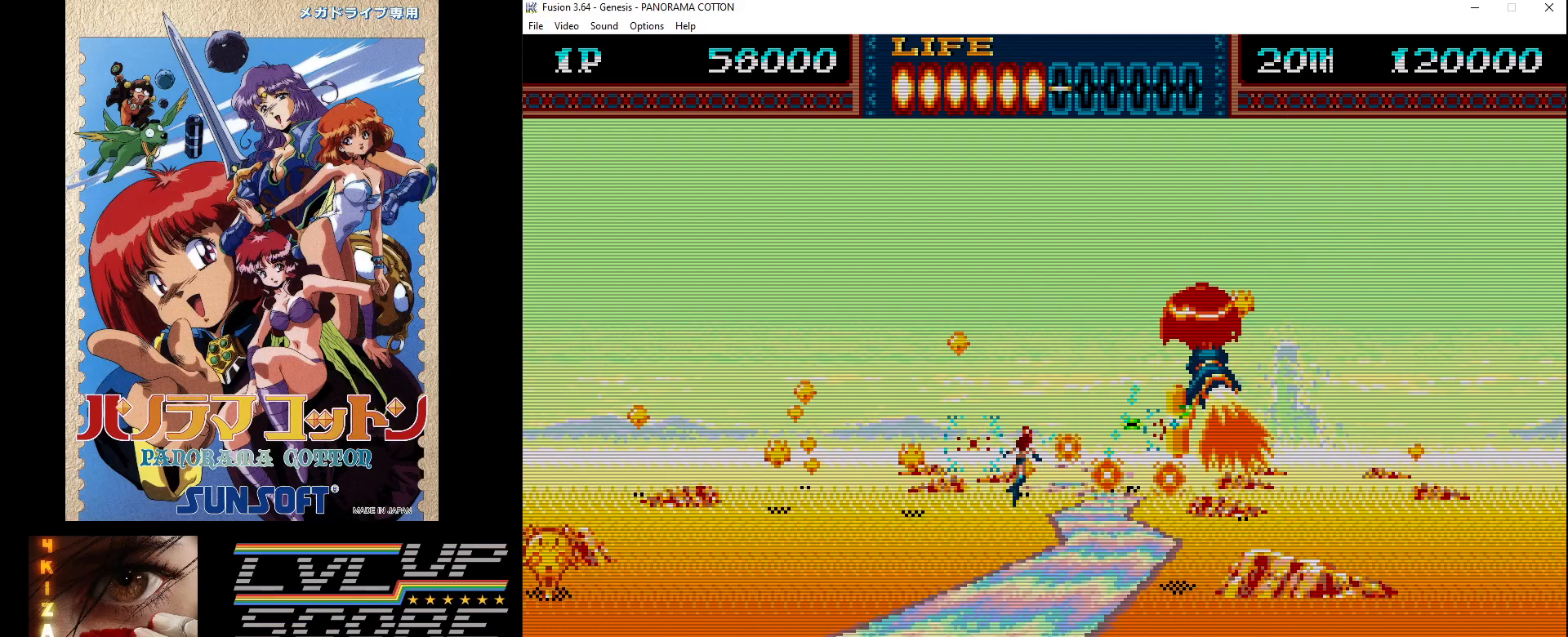
{"buttons": ["DPAD_RIGHT"]}
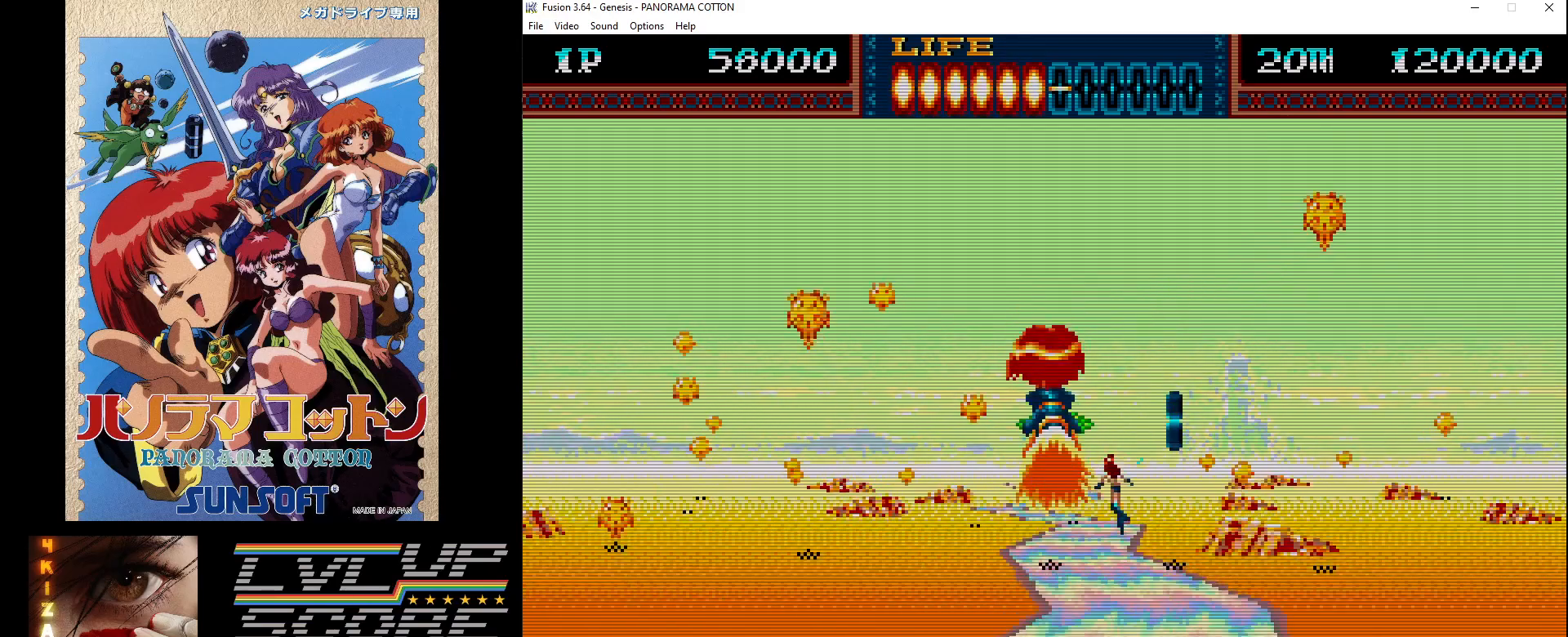
{"buttons": ["DPAD_DOWN", "DPAD_RIGHT"], "events": [[33, "B", "down"], [100, "B", "up"], [217, "DPAD_RIGHT", "up"], [367, "DPAD_DOWN", "down"], [367, "DPAD_RIGHT", "down"], [383, "DPAD_RIGHT", "up"], [467, "DPAD_RIGHT", "down"]]}
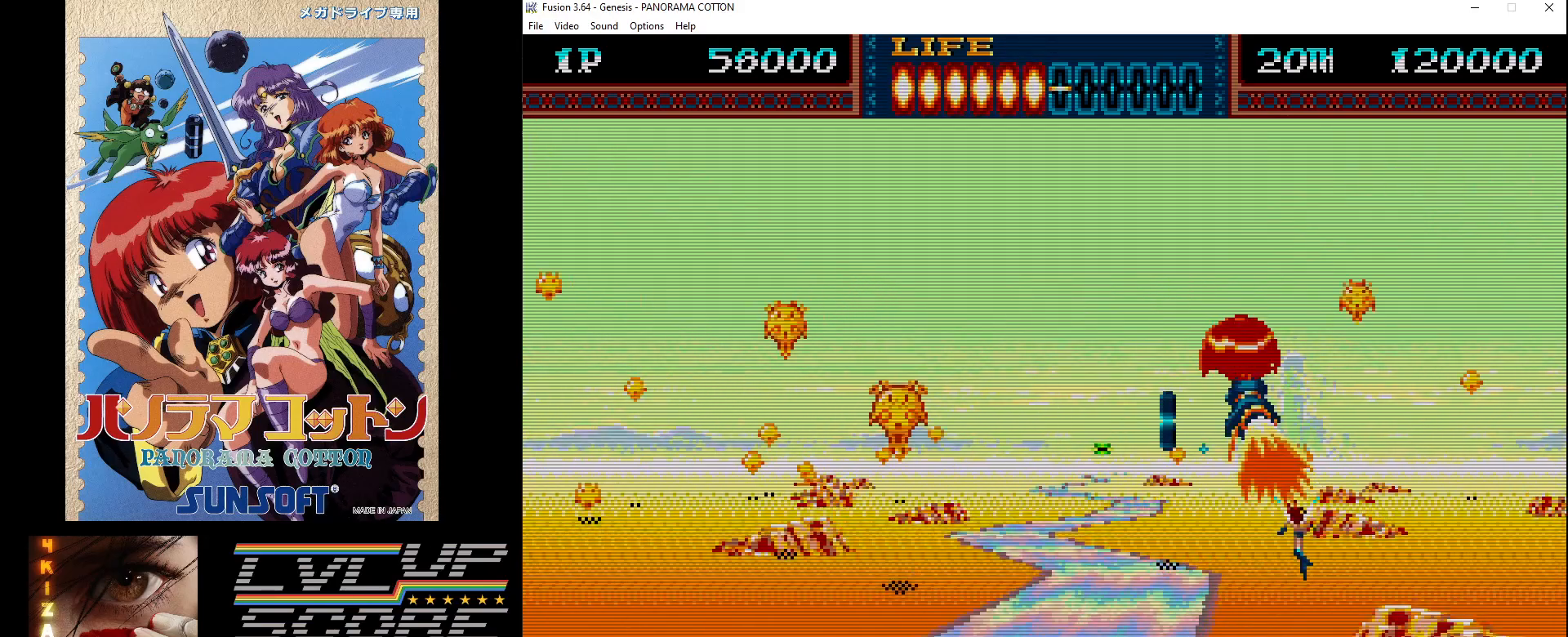
{"buttons": []}
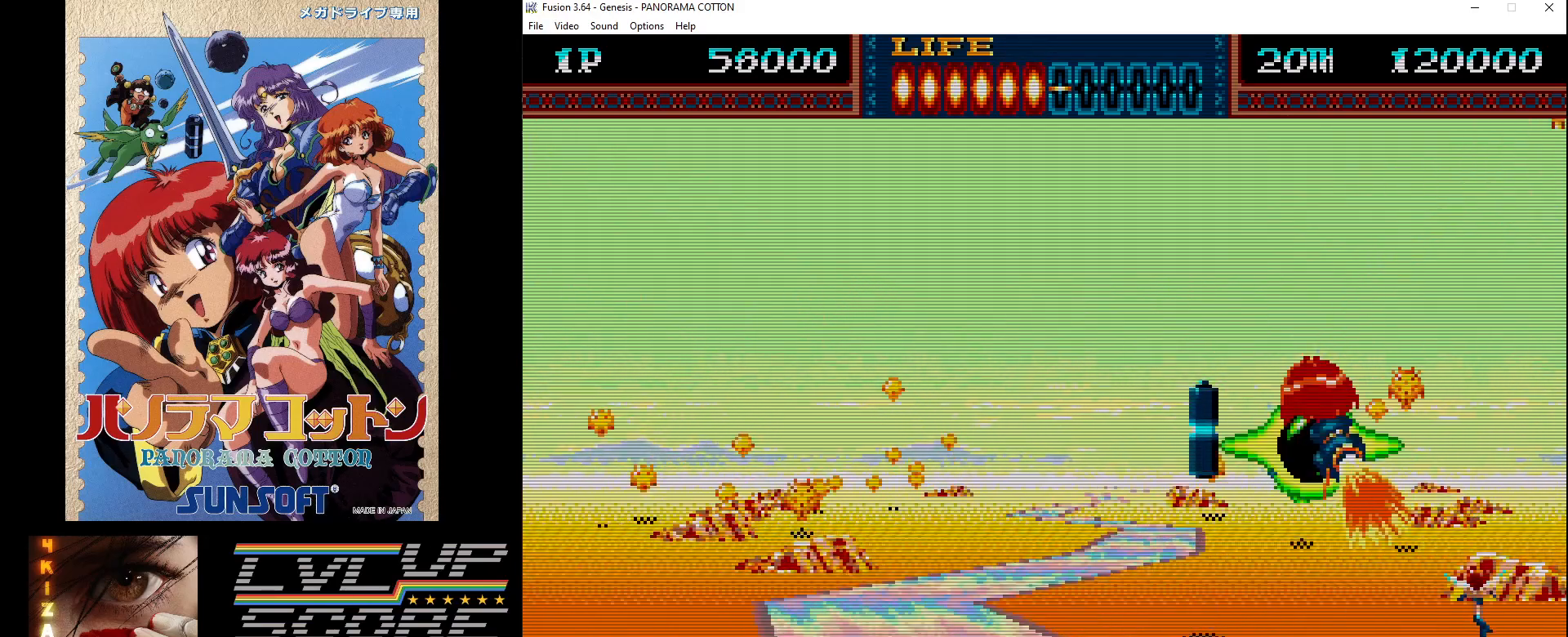
{"buttons": [], "events": [[17, "B", "down"], [50, "DPAD_LEFT", "down"], [83, "B", "up"], [167, "DPAD_LEFT", "up"], [267, "DPAD_RIGHT", "down"], [367, "DPAD_DOWN", "down"], [400, "DPAD_RIGHT", "up"], [417, "DPAD_DOWN", "up"]]}
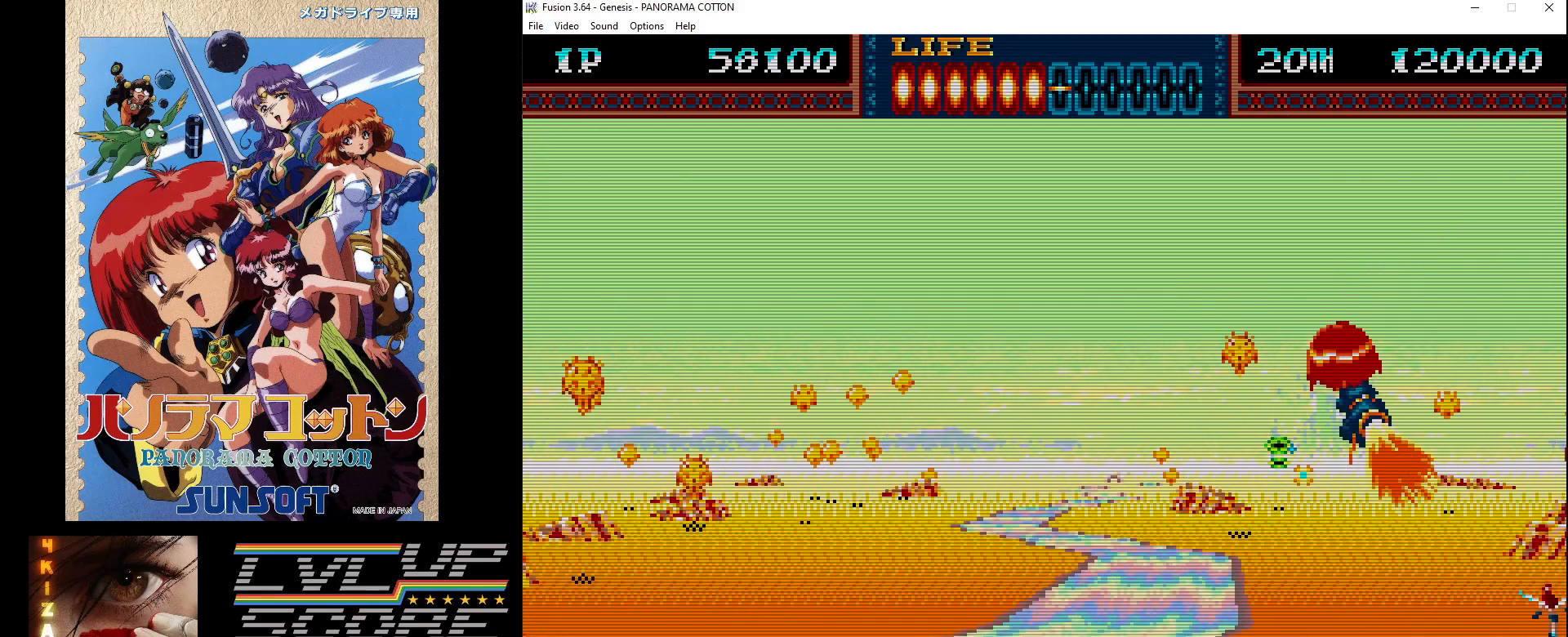
{"buttons": ["DPAD_LEFT"], "events": [[50, "DPAD_LEFT", "down"], [200, "B", "down"], [283, "B", "up"], [350, "B", "down"], [433, "B", "up"]]}
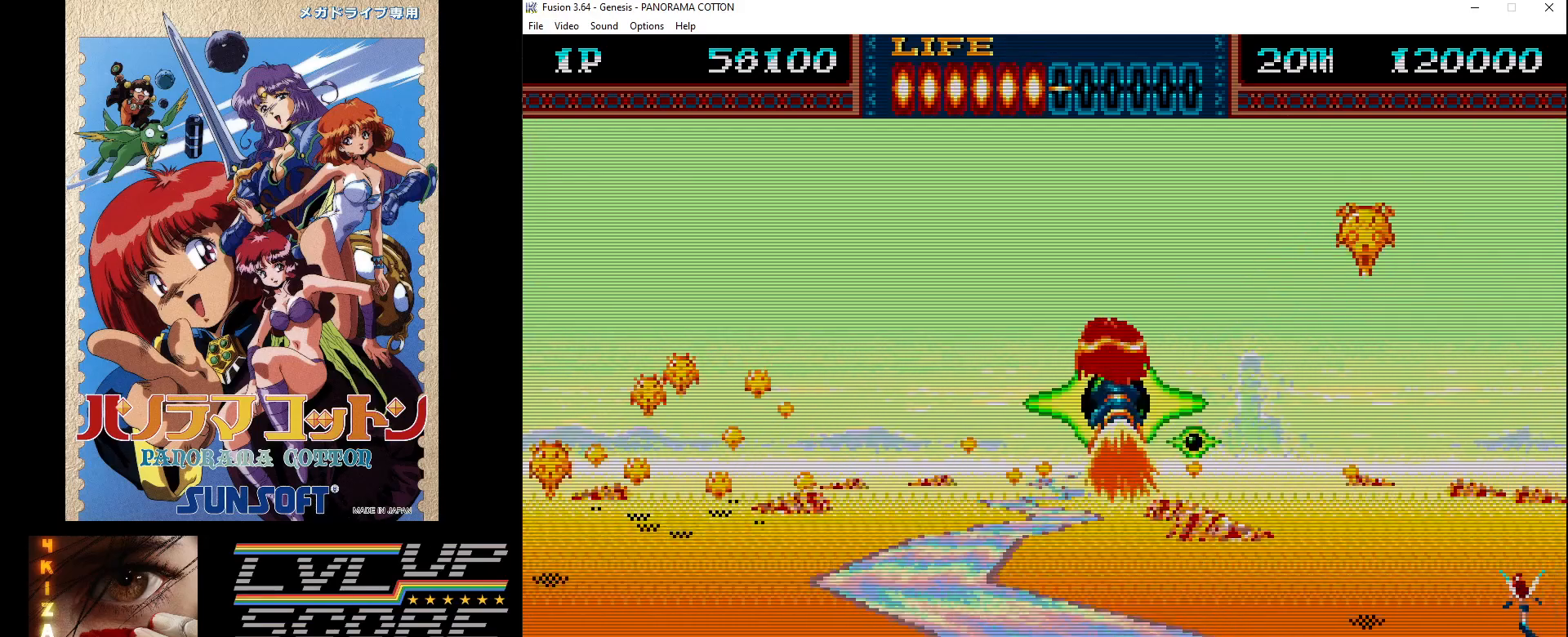
{"buttons": ["DPAD_LEFT"], "events": [[33, "B", "down"], [100, "B", "up"], [183, "B", "down"], [267, "B", "up"], [350, "B", "down"], [433, "B", "up"]]}
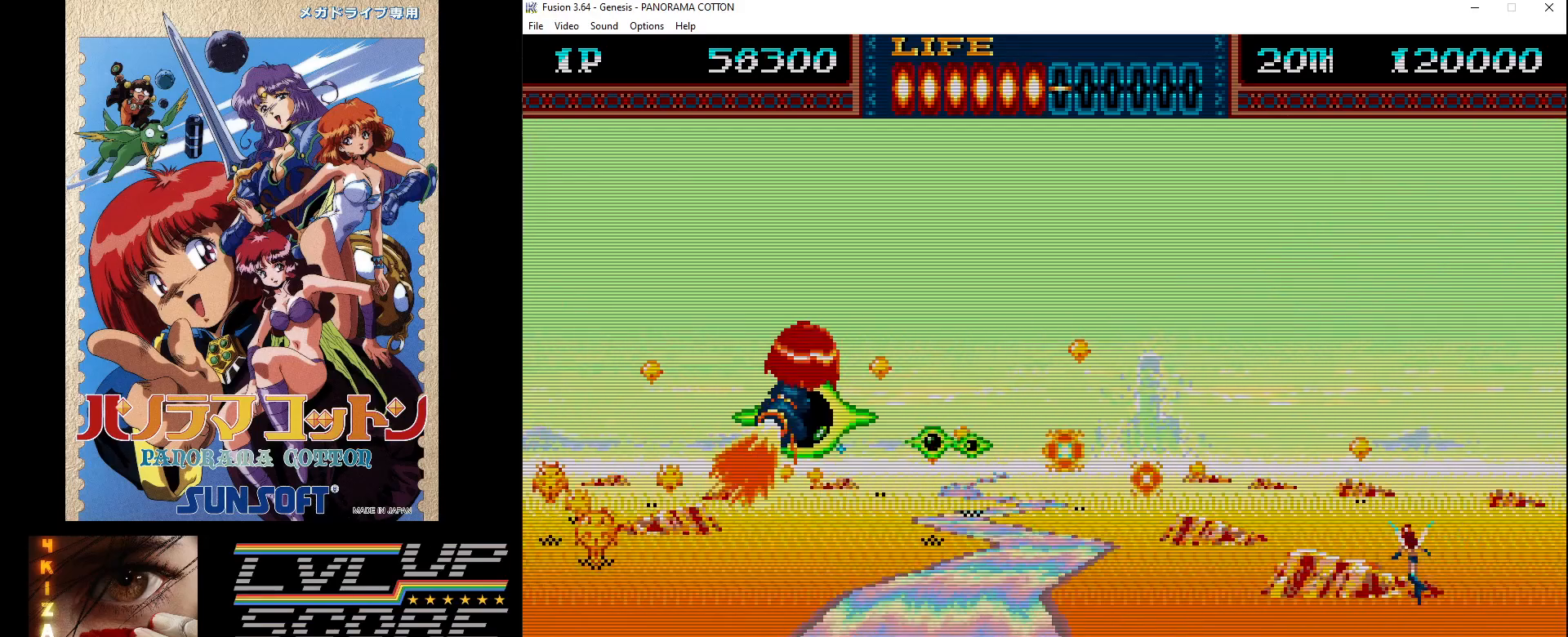
{"buttons": ["B", "DPAD_RIGHT"], "events": [[17, "B", "down"], [83, "B", "up"], [150, "B", "down"], [233, "B", "up"], [333, "B", "down"], [350, "DPAD_LEFT", "up"], [400, "B", "up"], [467, "DPAD_RIGHT", "down"], [483, "B", "down"]]}
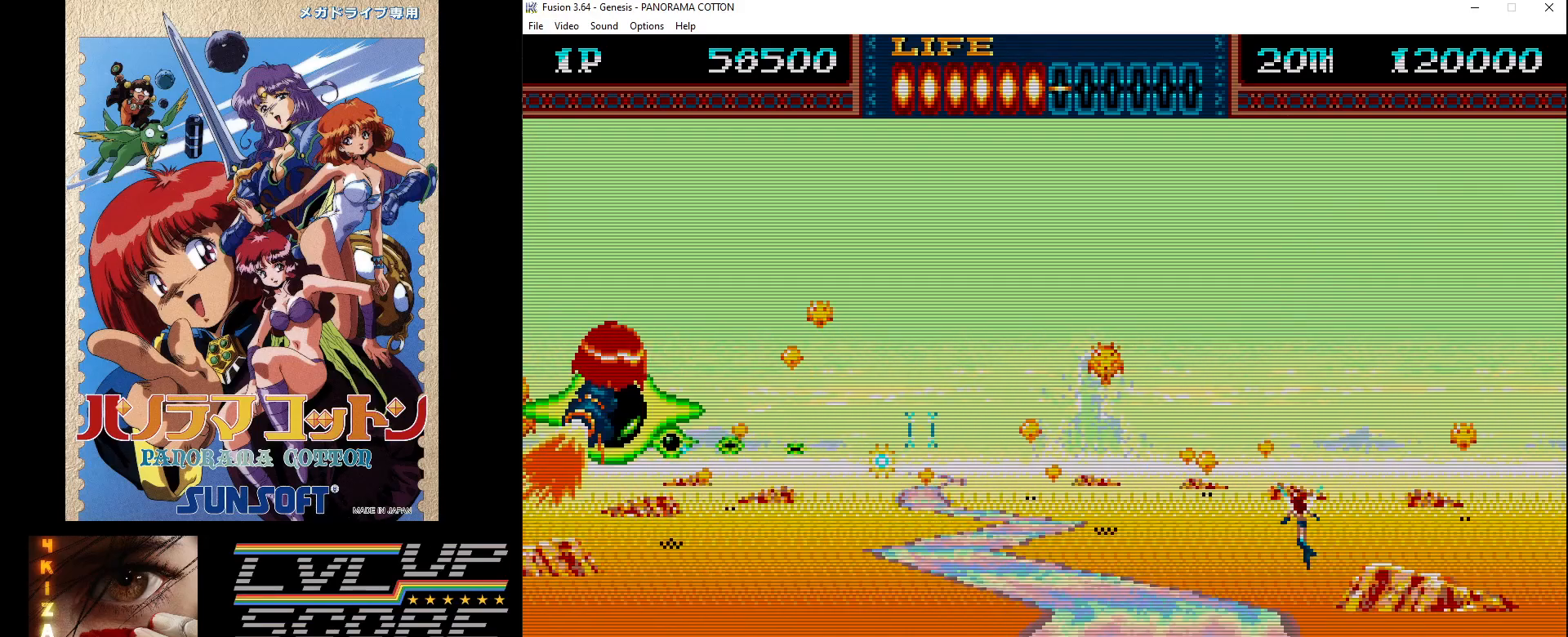
{"buttons": ["B", "DPAD_RIGHT"], "events": [[50, "B", "up"], [150, "B", "down"], [217, "B", "up"], [317, "B", "down"], [383, "B", "up"], [483, "B", "down"]]}
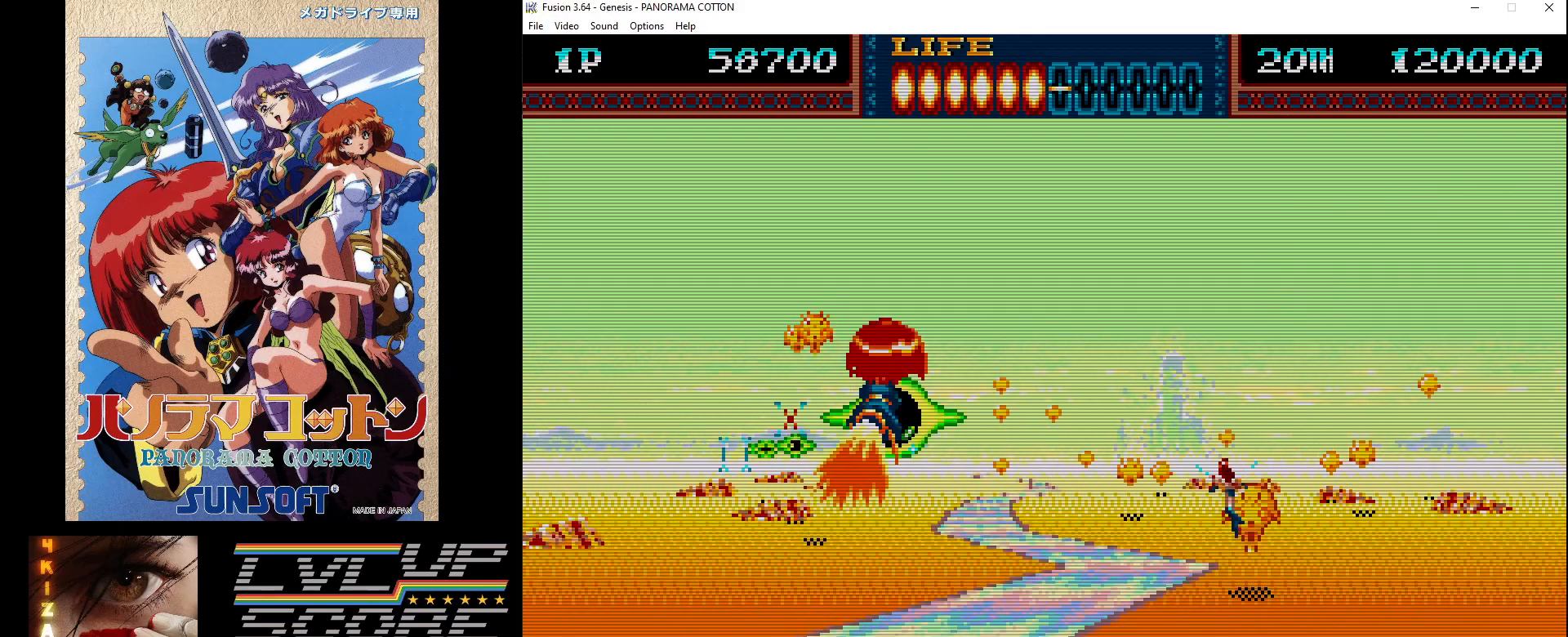
{"buttons": ["B"], "events": [[50, "B", "up"], [150, "B", "down"], [217, "B", "up"], [317, "B", "down"], [400, "B", "up"], [483, "B", "down"], [500, "DPAD_RIGHT", "up"]]}
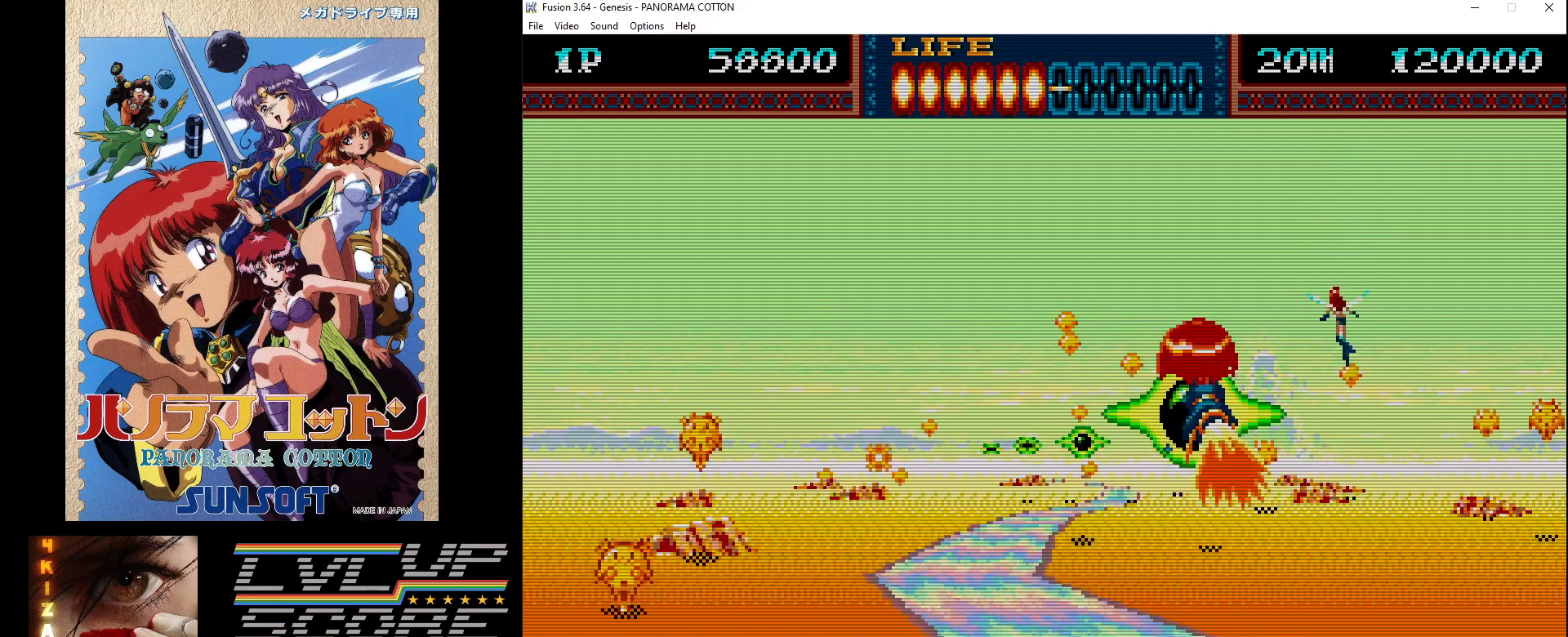
{"buttons": ["B"], "events": [[50, "B", "up"], [50, "DPAD_LEFT", "down"], [150, "B", "down"], [183, "DPAD_LEFT", "up"], [217, "B", "up"], [283, "DPAD_UP", "down"], [300, "DPAD_RIGHT", "down"], [317, "B", "down"], [383, "B", "up"], [467, "B", "down"], [483, "DPAD_RIGHT", "up"], [483, "DPAD_UP", "up"]]}
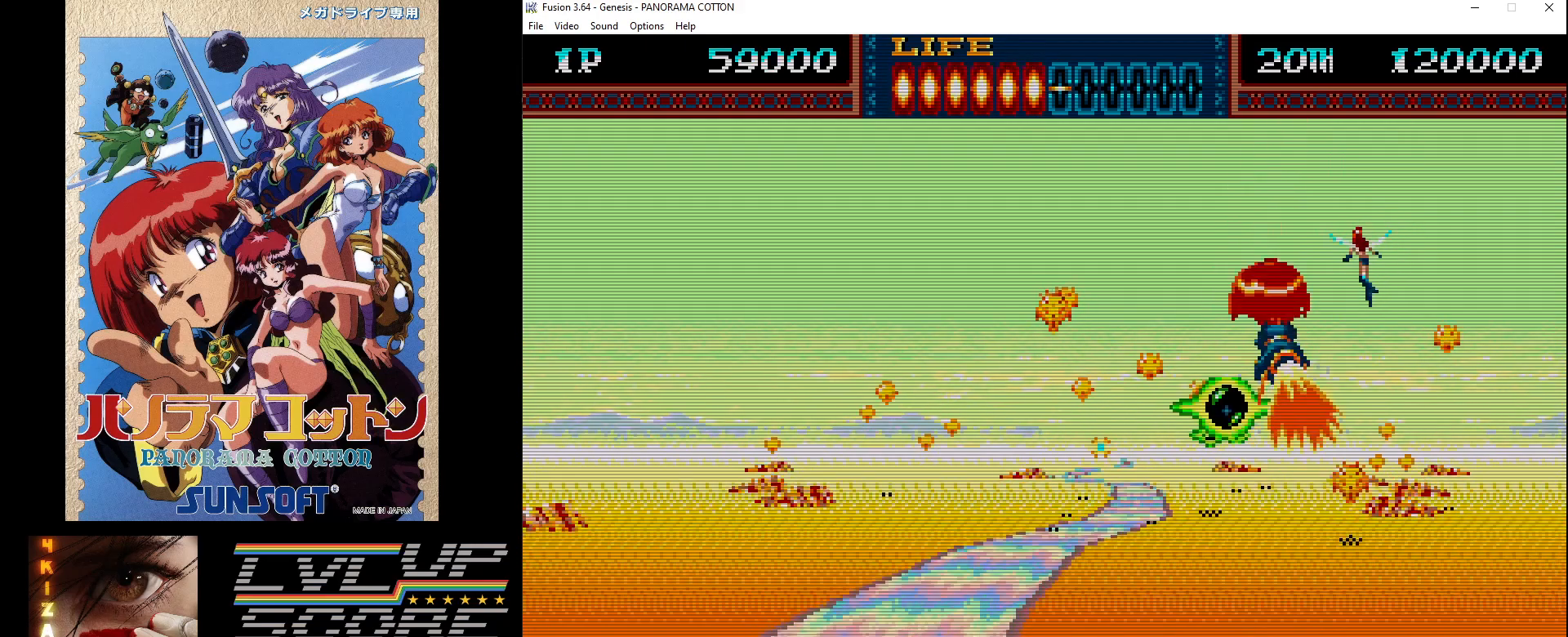
{"buttons": ["B", "DPAD_DOWN", "DPAD_LEFT"], "events": [[17, "DPAD_LEFT", "down"], [50, "B", "up"], [133, "B", "down"], [200, "B", "up"], [283, "B", "down"], [383, "B", "up"], [467, "B", "down"], [483, "DPAD_DOWN", "down"]]}
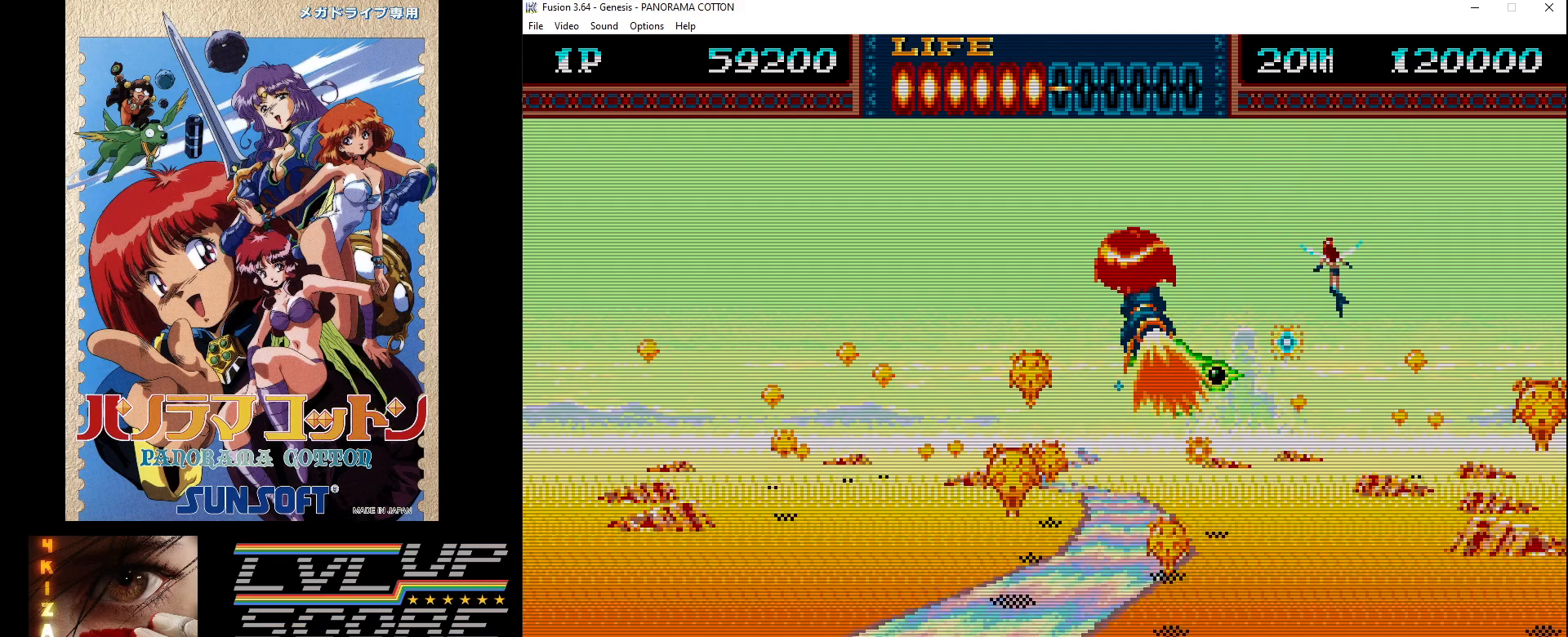
{"buttons": ["B", "DPAD_LEFT"], "events": [[50, "B", "up"], [117, "B", "down"], [200, "DPAD_DOWN", "up"], [217, "B", "up"], [300, "B", "down"], [367, "B", "up"], [450, "B", "down"]]}
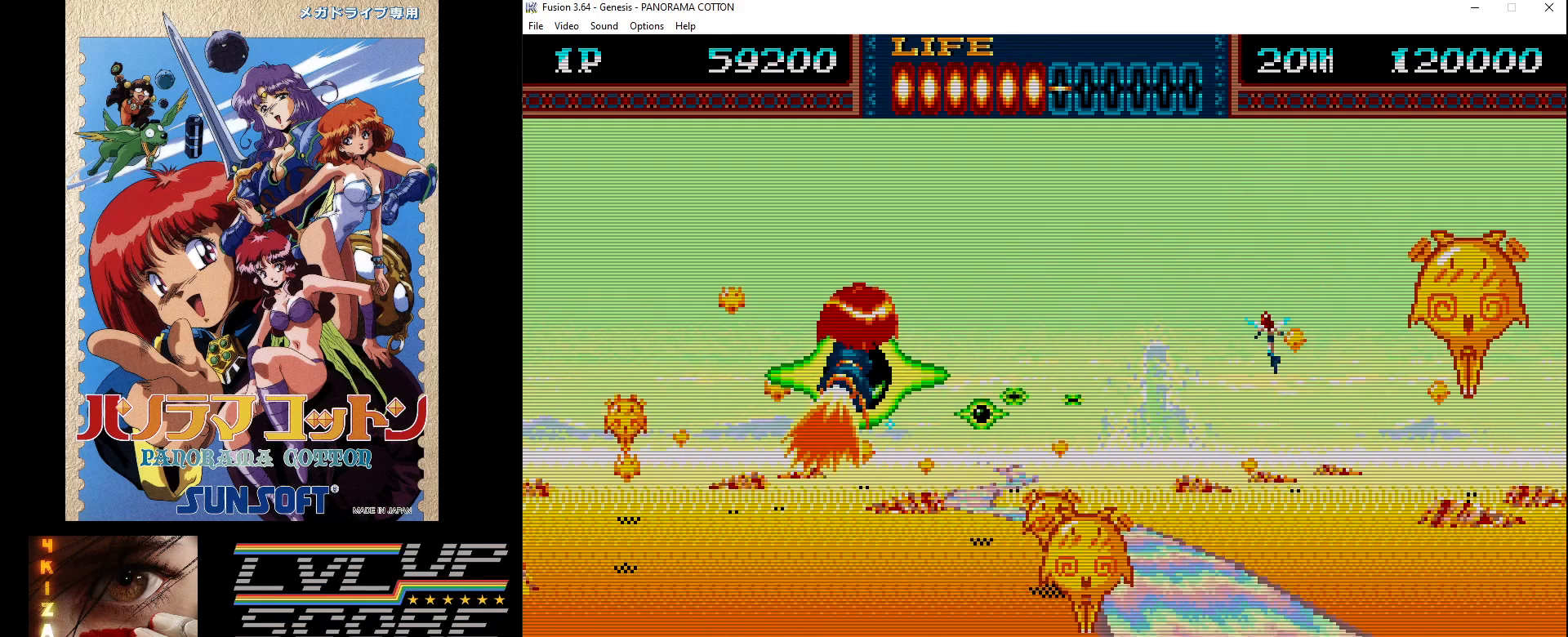
{"buttons": ["B", "DPAD_DOWN", "DPAD_RIGHT"]}
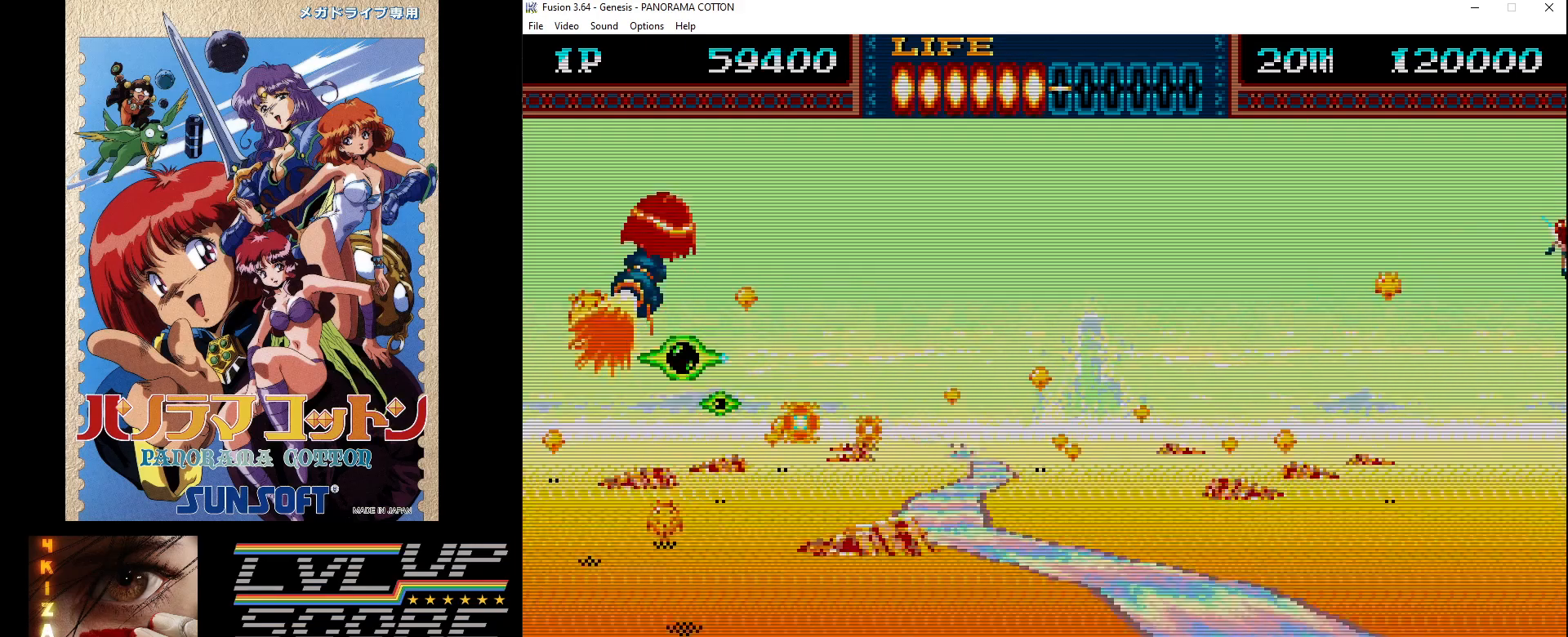
{"buttons": ["B", "DPAD_RIGHT"], "events": [[33, "B", "up"], [117, "B", "down"], [200, "B", "up"], [250, "DPAD_DOWN", "up"], [283, "B", "down"], [367, "B", "up"], [450, "B", "down"]]}
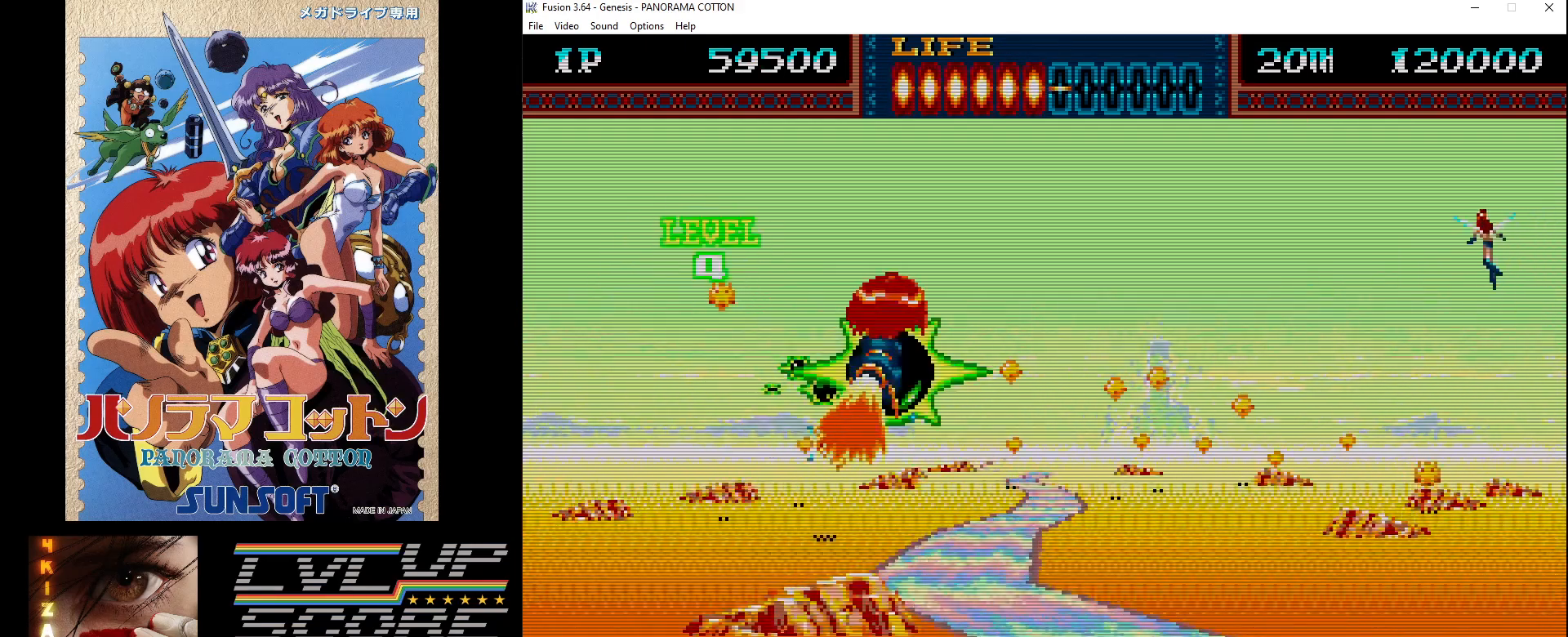
{"buttons": ["B", "DPAD_RIGHT"], "events": [[33, "B", "up"], [117, "B", "down"], [217, "B", "up"], [283, "B", "down"], [400, "B", "up"], [450, "B", "down"]]}
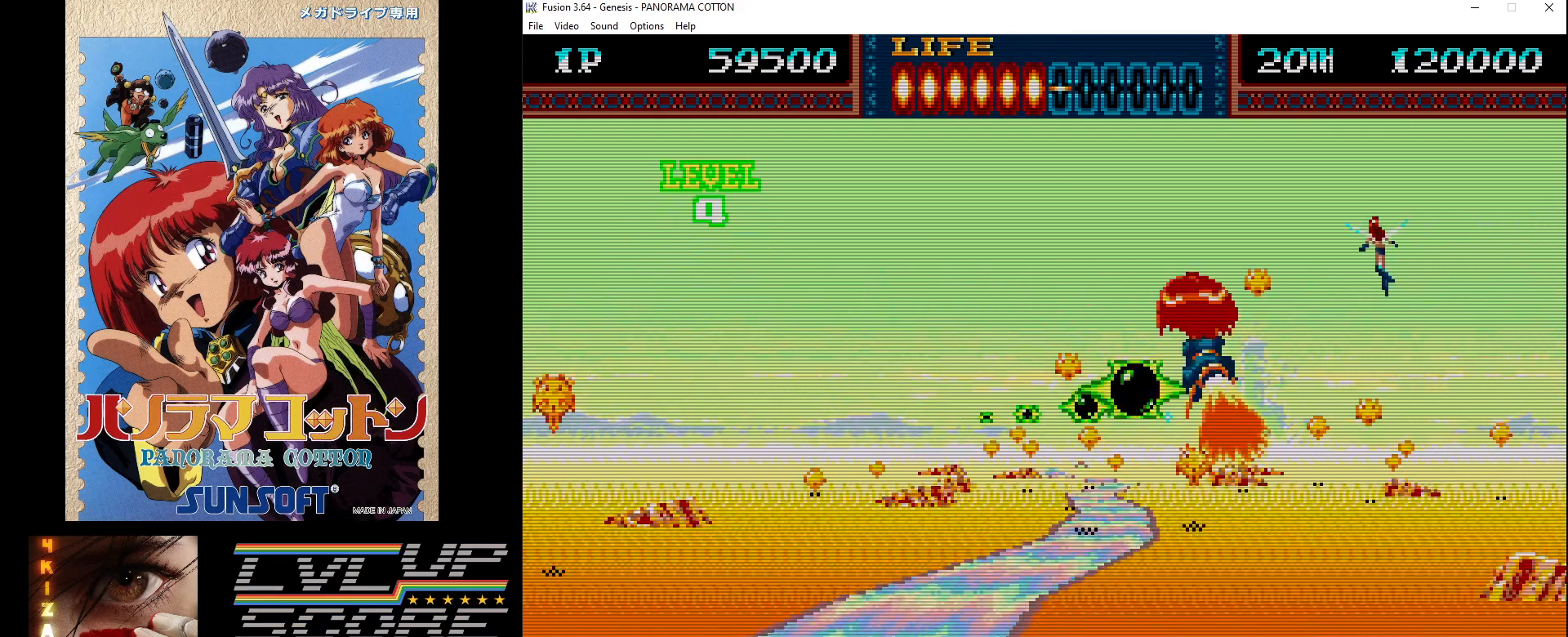
{"buttons": ["B", "DPAD_DOWN", "DPAD_LEFT"], "events": [[50, "B", "up"], [50, "DPAD_DOWN", "down"], [117, "DPAD_DOWN", "up"], [133, "B", "down"], [217, "B", "up"], [300, "B", "down"], [317, "DPAD_DOWN", "down"], [333, "DPAD_RIGHT", "up"], [383, "B", "up"], [383, "DPAD_LEFT", "down"], [467, "B", "down"]]}